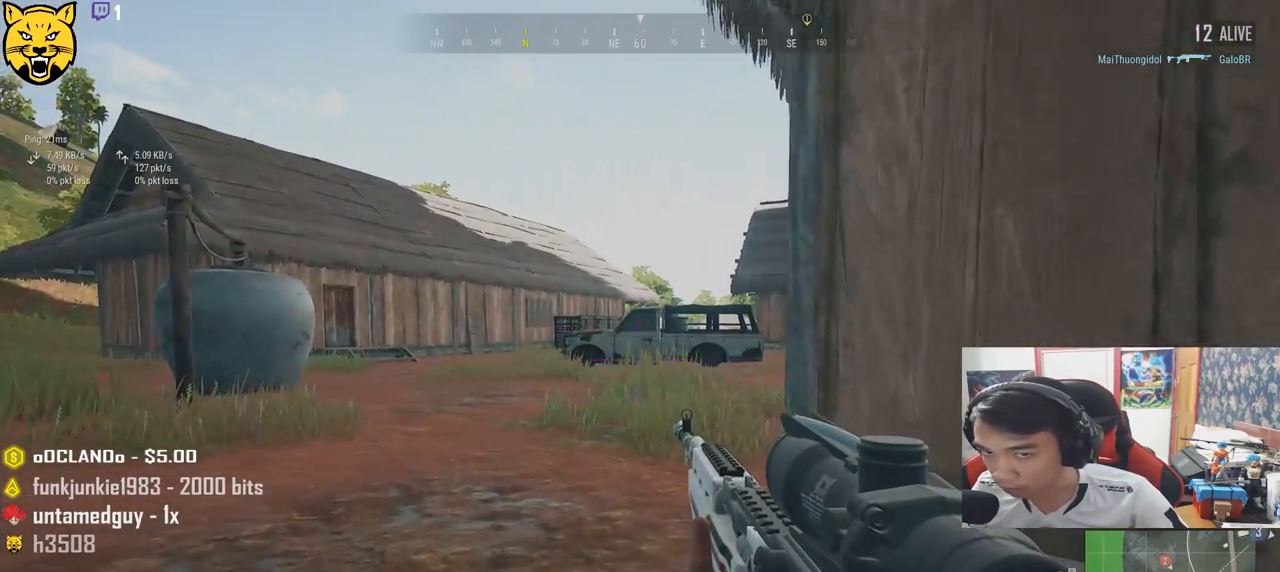
Gameplay with keyboard and mouse; each line is a JSON object with the keys and mouse buttons held at the frame after it. "events" lists presses ("down") and releases ("up") of "a", "c", "ctrl", "d", "e", "f", "q", "r", "s", "shift", "space", "tab", "v", "w", "x", "z", "mouse_left", "mouse_wheel" and "mouse_right" between this image and that frame as [ms after this image, input, new state], when the widget could be followed in between. "mouse_left", "mouse_wheel", "mouse_right" = the "left", "wheel", "right" buttons of the "mouse" list. No other keys are recorded. "wheel" means that the mouse wheel is clicked or scrolled. Mouse movement is not recorded.
{"keys": ["d", "w"], "mouse": [], "events": [[17, "a", "down"], [150, "d", "down"], [183, "a", "up"], [500, "w", "down"]]}
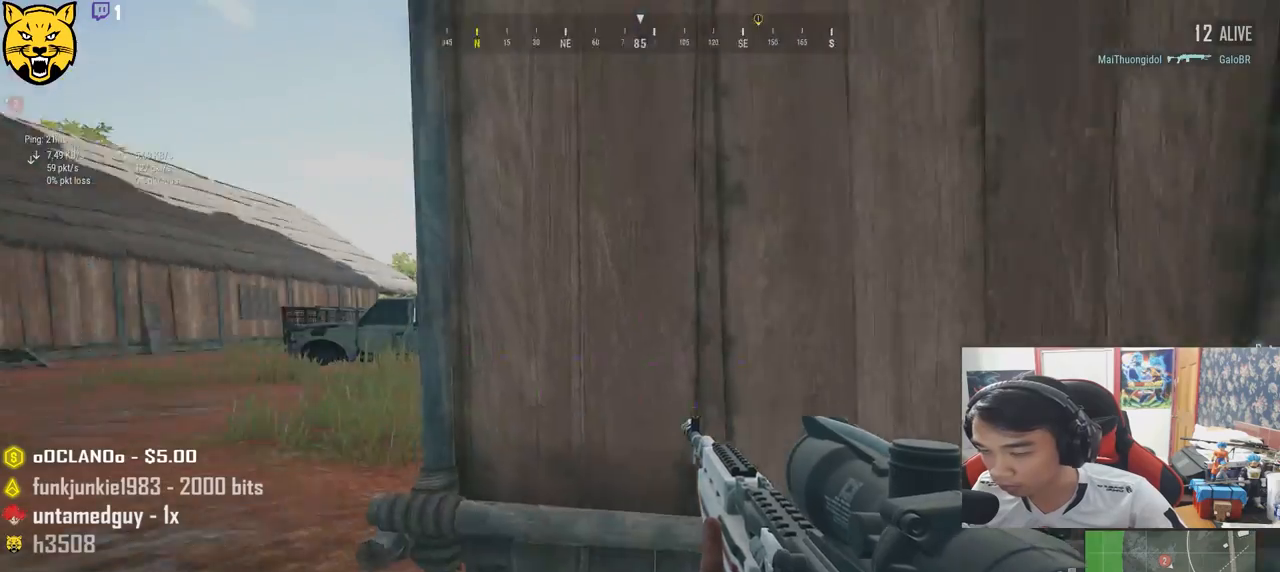
{"keys": ["d"], "mouse": [], "events": [[300, "w", "up"]]}
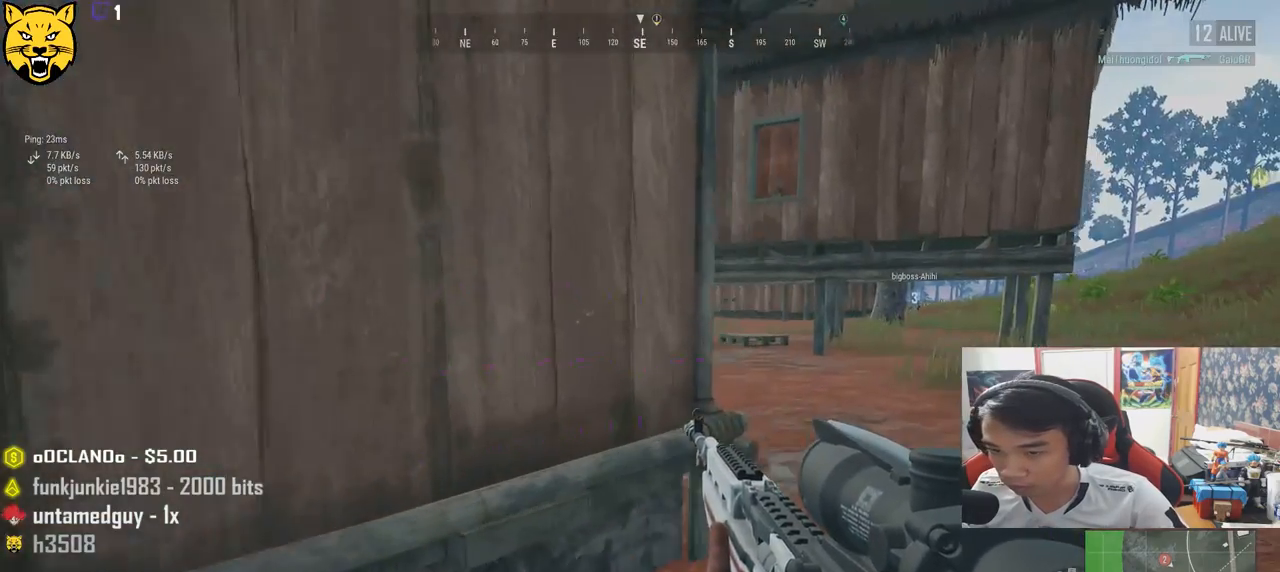
{"keys": ["d"], "mouse": [], "events": [[33, "a", "down"], [83, "d", "up"], [300, "d", "down"], [317, "a", "up"]]}
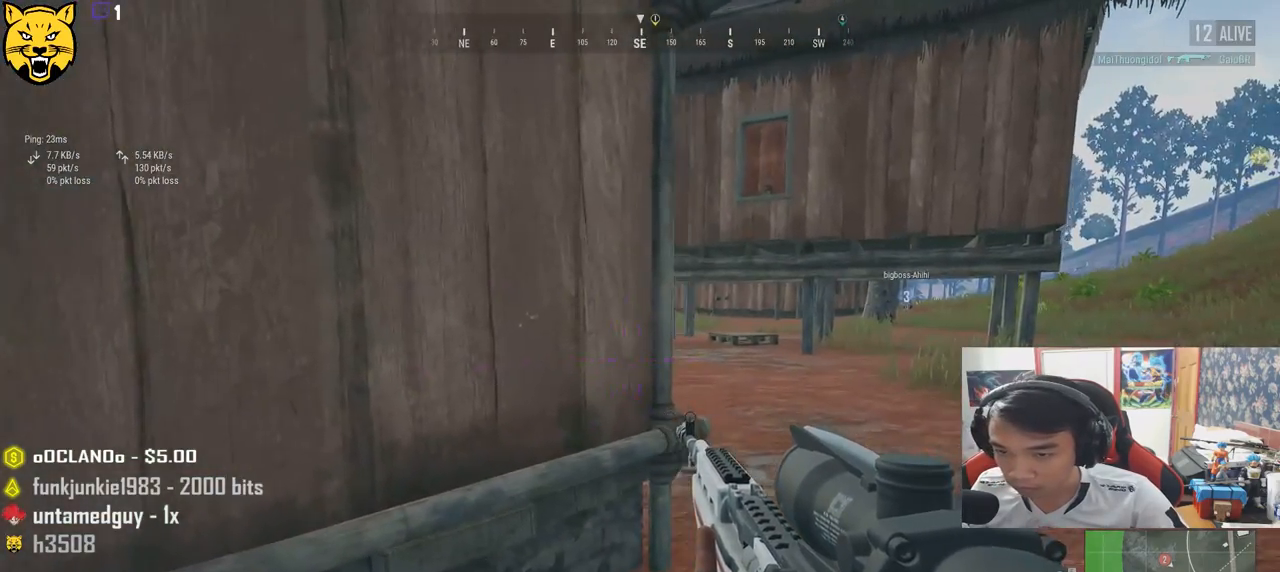
{"keys": ["a"], "mouse": [], "events": [[350, "a", "down"], [400, "d", "up"]]}
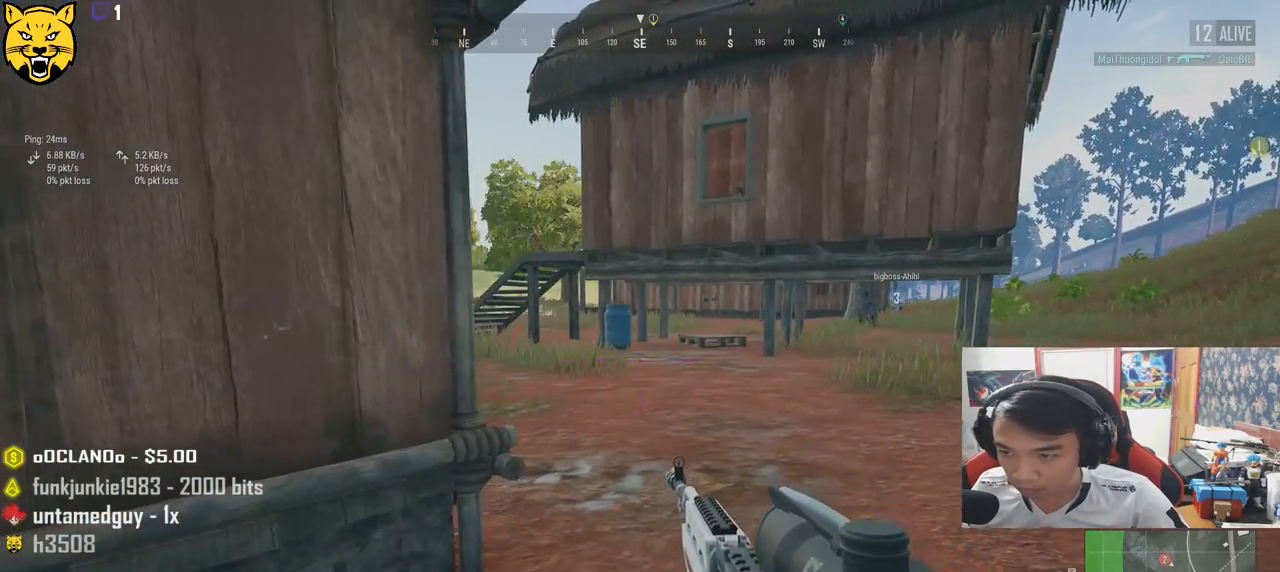
{"keys": ["d", "w"], "mouse": [], "events": [[467, "a", "up"], [500, "d", "down"], [500, "w", "down"]]}
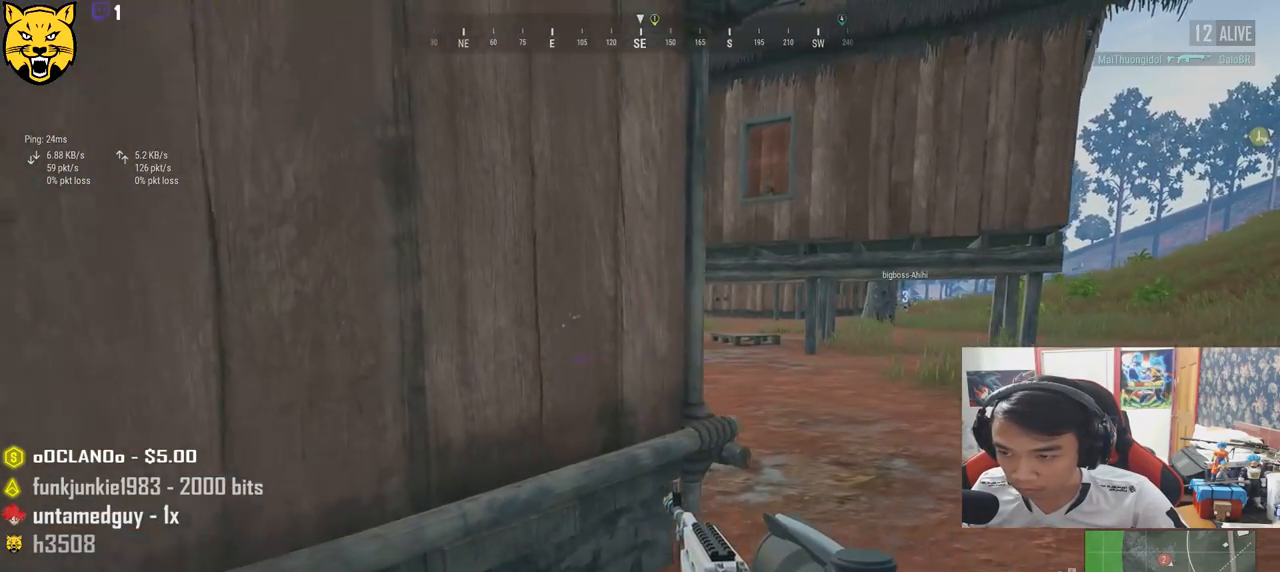
{"keys": ["d"], "mouse": [], "events": [[250, "d", "up"], [250, "w", "up"], [283, "a", "down"], [467, "d", "down"], [483, "a", "up"]]}
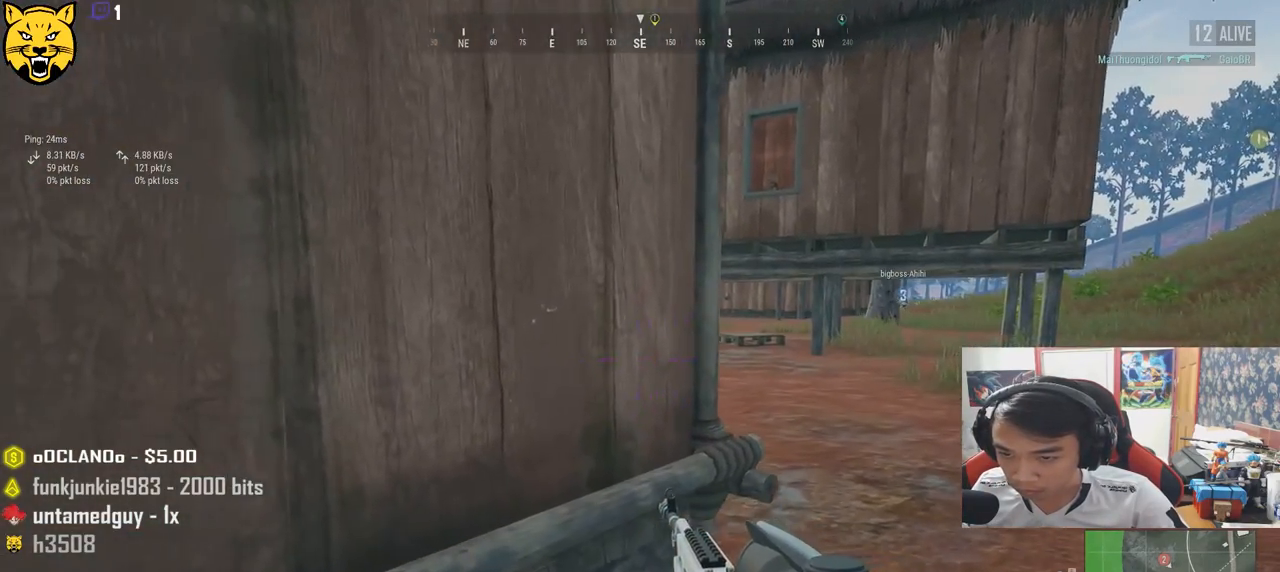
{"keys": ["a"], "mouse": [], "events": [[167, "a", "down"], [167, "d", "up"]]}
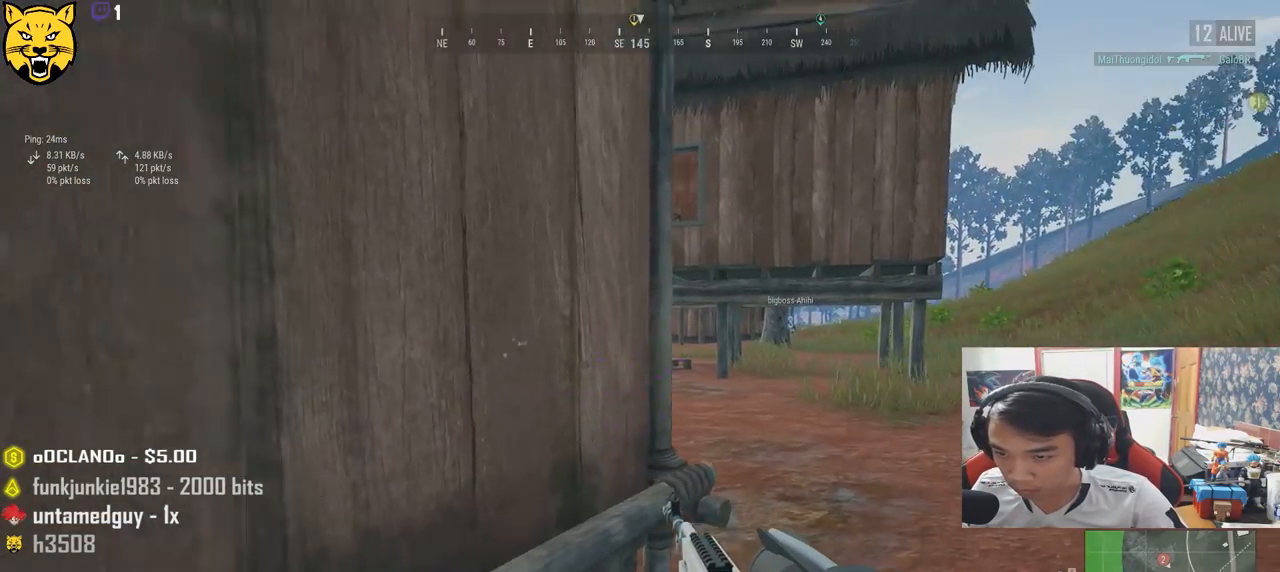
{"keys": [], "mouse": [], "events": [[150, "s", "down"], [333, "a", "up"], [400, "s", "up"]]}
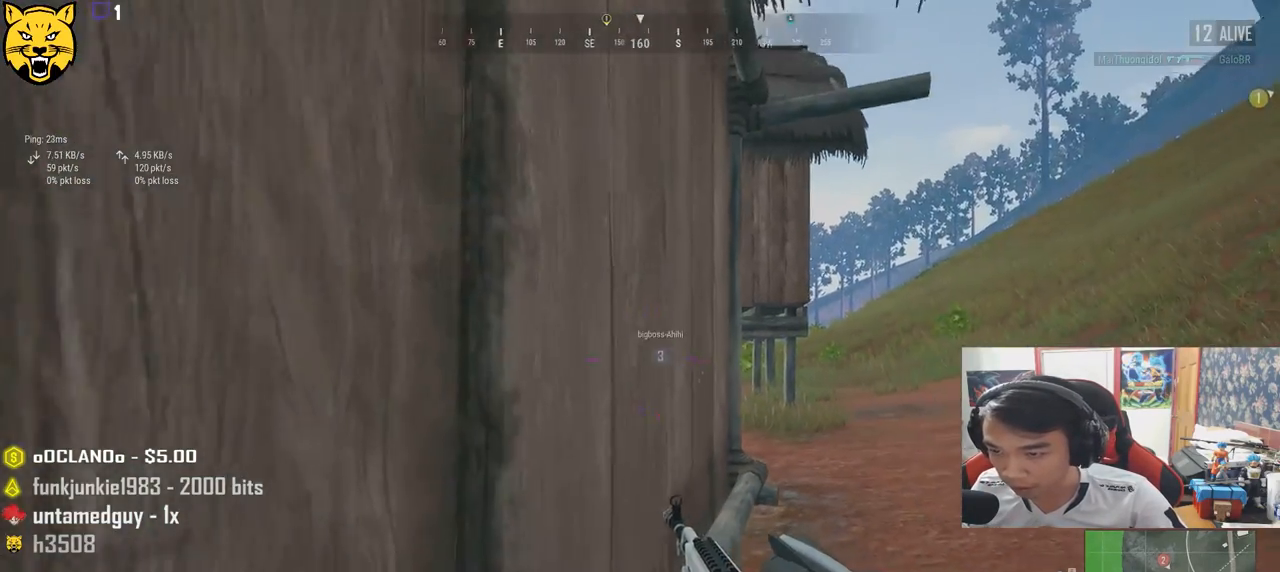
{"keys": ["d", "e"], "mouse": [], "events": [[100, "e", "down"], [100, "mouse_right", "down"], [133, "d", "down"], [183, "mouse_right", "up"], [317, "d", "up"], [317, "e", "up"], [383, "e", "down"], [417, "d", "down"]]}
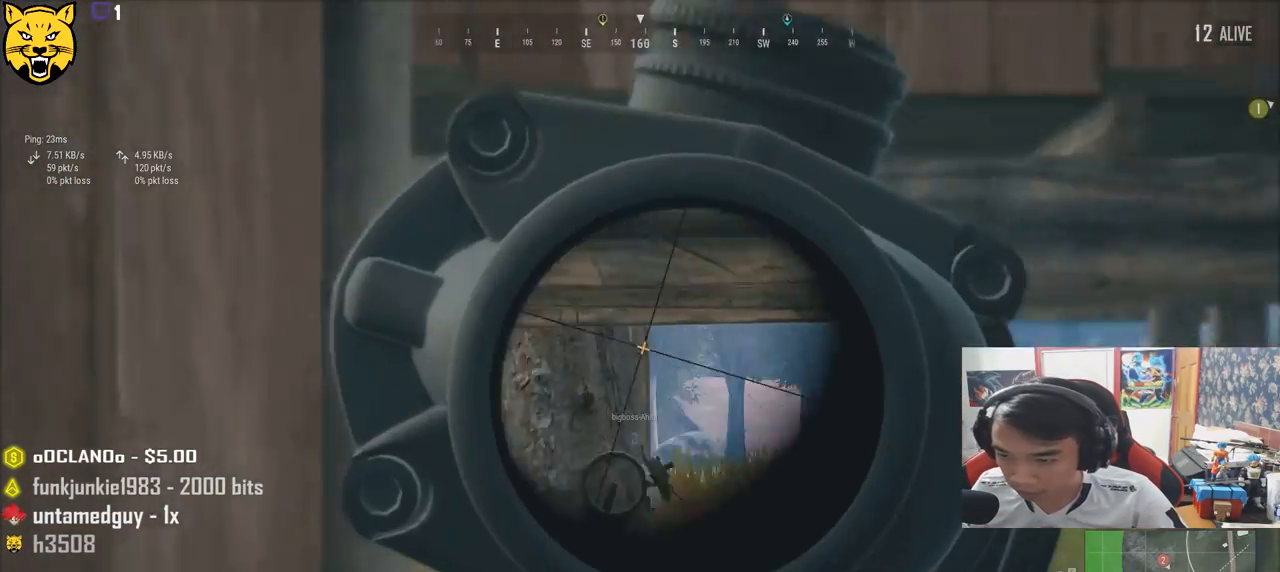
{"keys": ["d", "e"], "mouse": [], "events": [[17, "d", "up"], [17, "e", "up"], [217, "e", "down"], [233, "d", "down"], [333, "d", "up"], [333, "e", "up"], [483, "d", "down"], [483, "e", "down"]]}
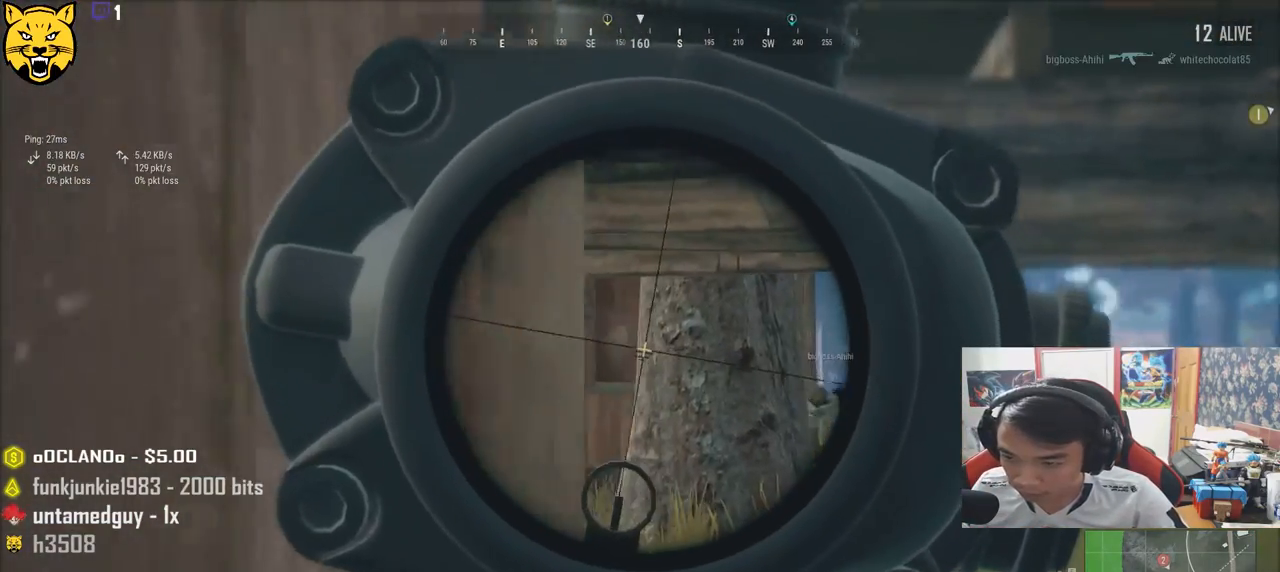
{"keys": ["d", "e"], "mouse": [], "events": [[67, "d", "up"], [67, "e", "up"], [200, "d", "down"], [200, "e", "down"]]}
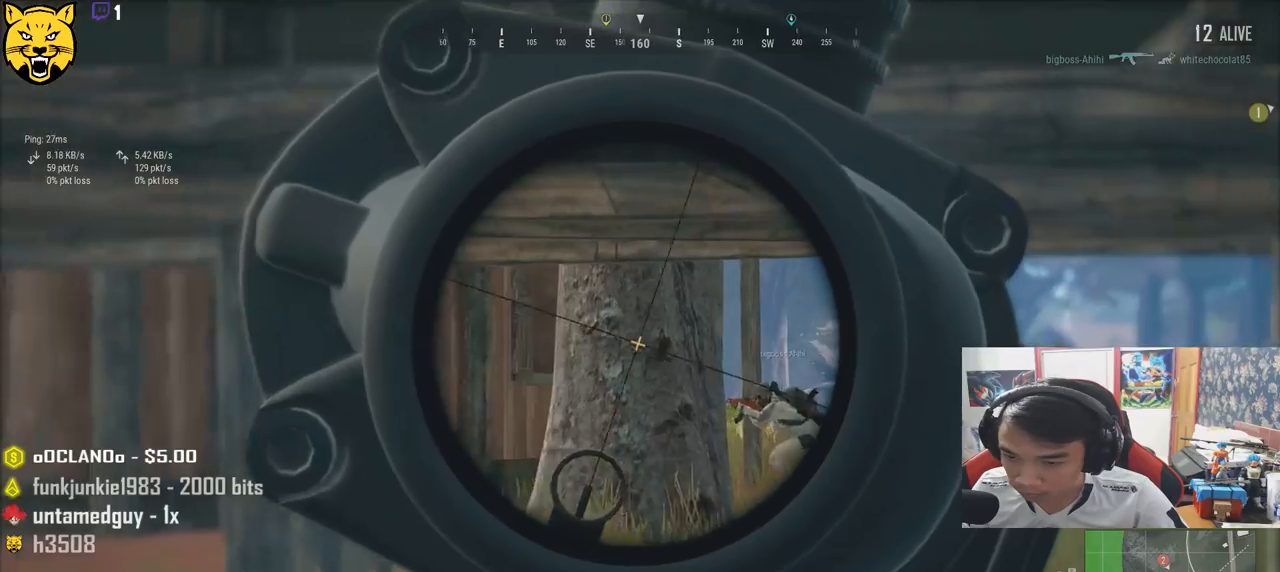
{"keys": ["d", "e"], "mouse": [], "events": [[100, "e", "up"], [117, "d", "up"], [350, "e", "down"], [400, "d", "down"]]}
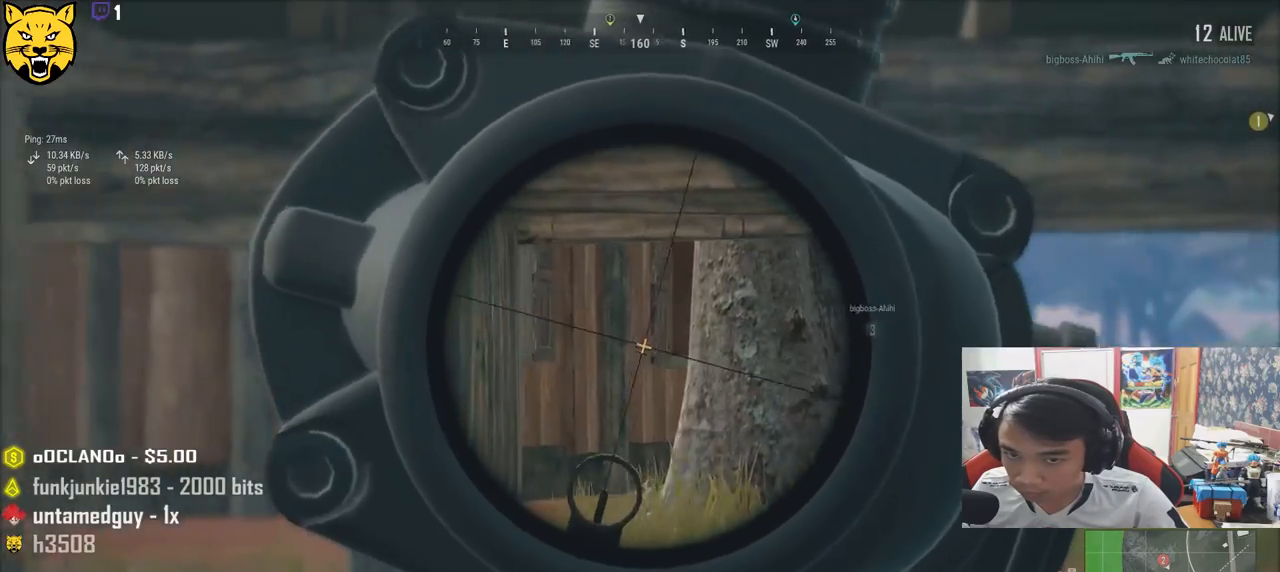
{"keys": [], "mouse": [], "events": [[33, "e", "up"], [50, "d", "up"], [167, "e", "down"], [200, "d", "down"], [267, "d", "up"], [283, "e", "up"], [350, "mouse_right", "down"], [450, "mouse_right", "up"]]}
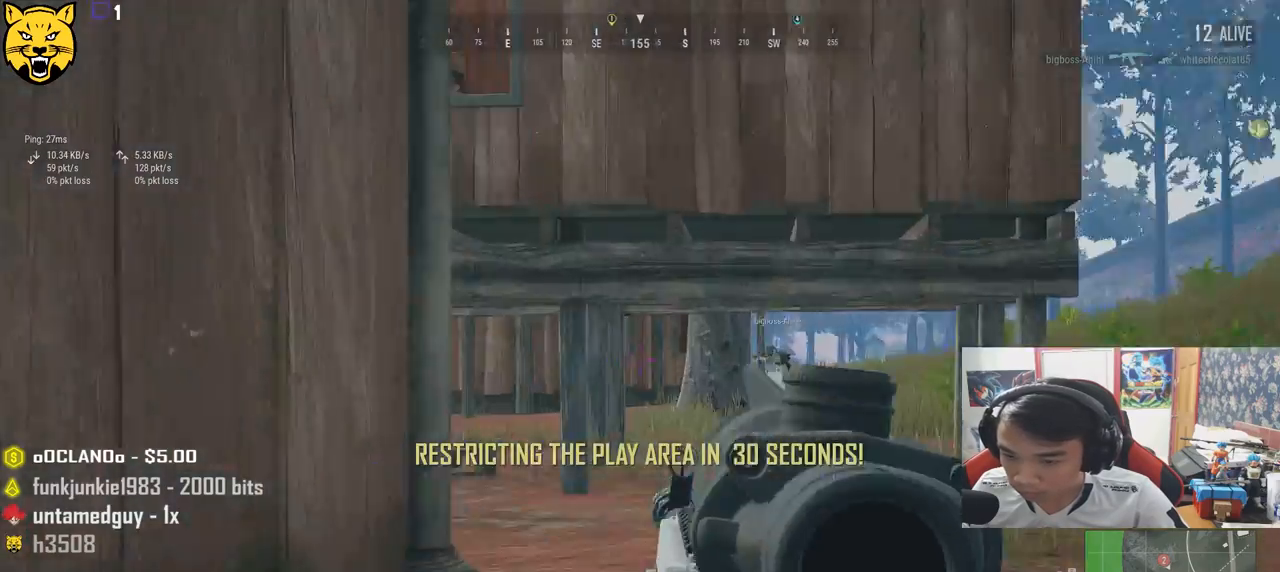
{"keys": ["d"], "mouse": [], "events": [[150, "d", "down"]]}
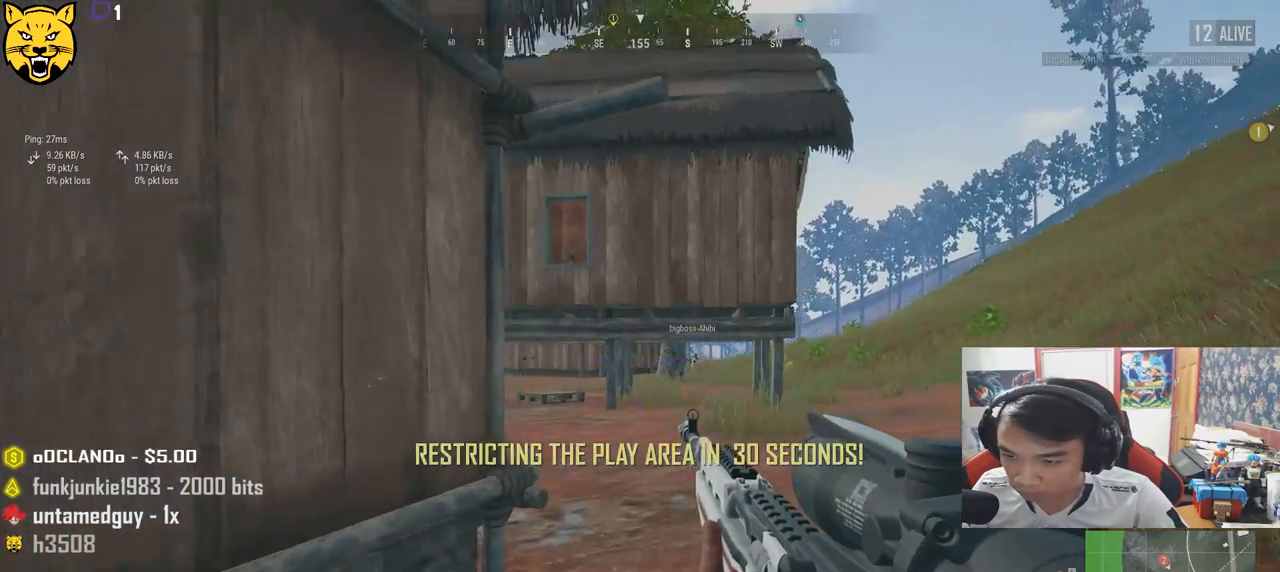
{"keys": ["d", "w"], "mouse": [], "events": [[50, "ctrl", "down"], [167, "ctrl", "up"], [383, "w", "down"]]}
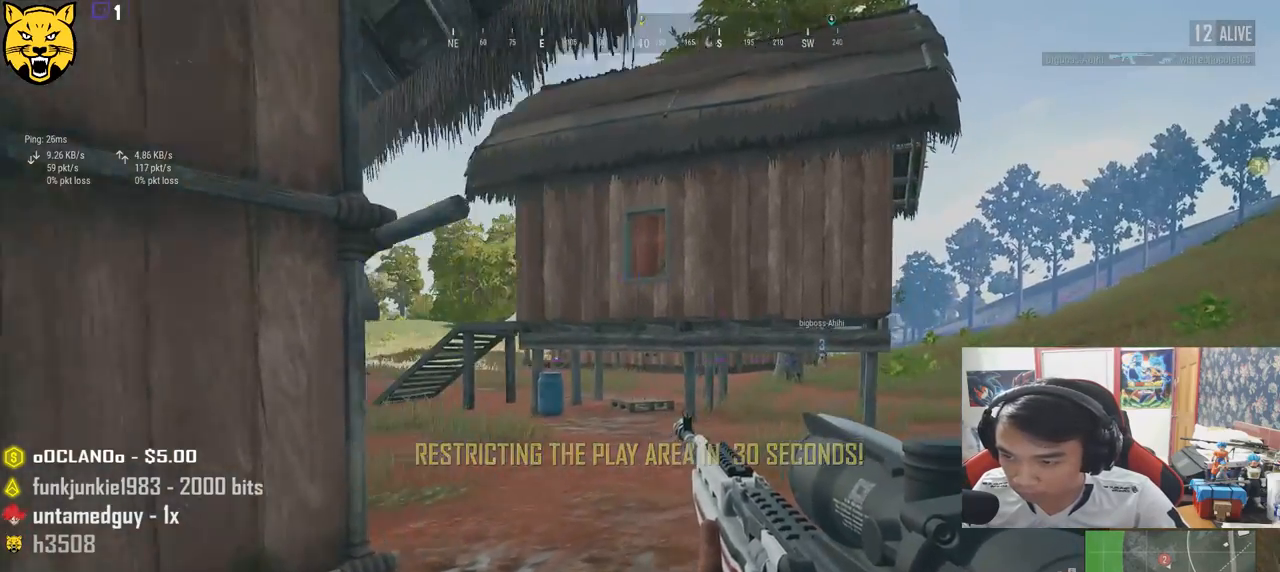
{"keys": ["d", "shift", "w"], "mouse": [], "events": [[483, "shift", "down"]]}
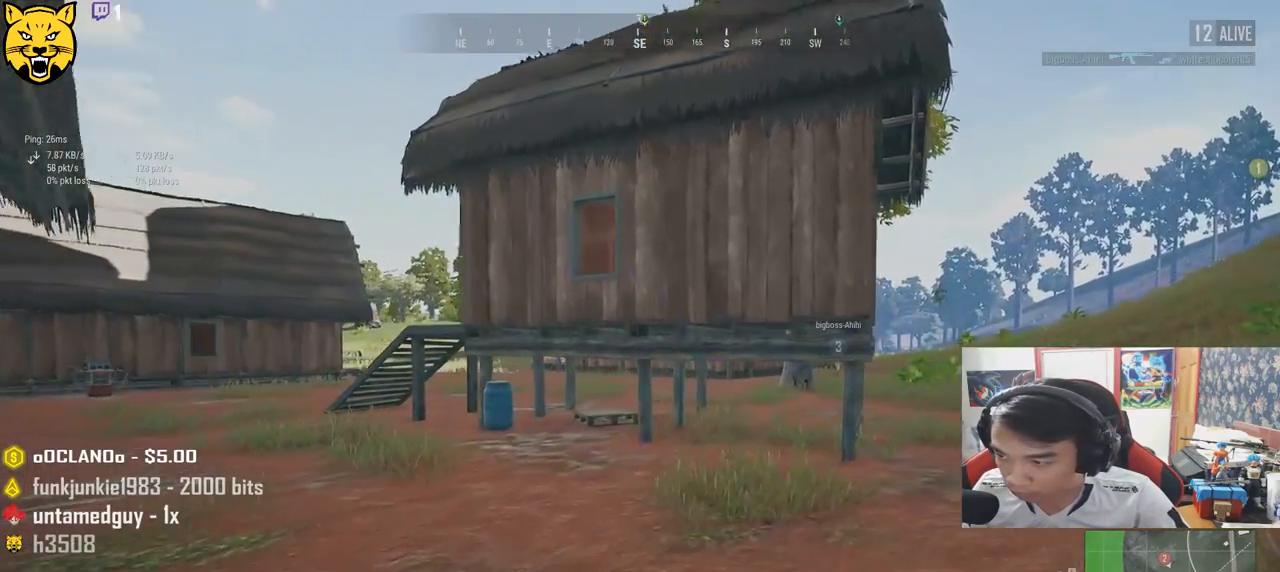
{"keys": ["shift", "w"], "mouse": [], "events": [[100, "d", "up"]]}
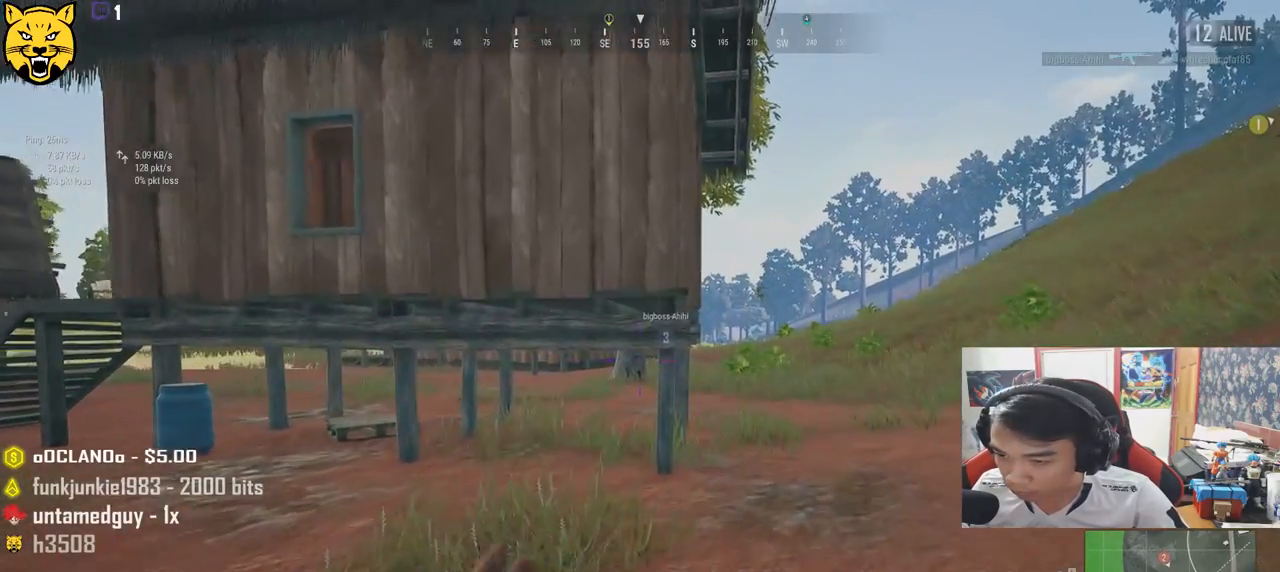
{"keys": ["d", "shift", "w"], "mouse": [], "events": [[17, "d", "down"]]}
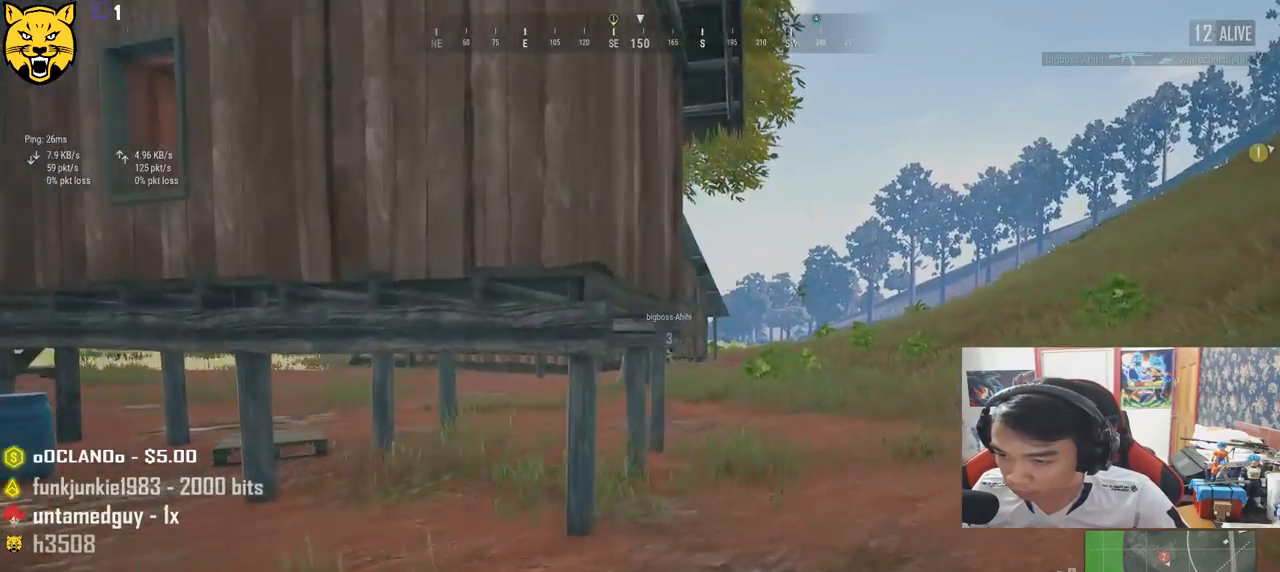
{"keys": ["r", "shift", "w"], "mouse": ["left"], "events": [[117, "mouse_left", "down"], [167, "d", "up"], [333, "r", "down"], [400, "r", "up"], [483, "r", "down"]]}
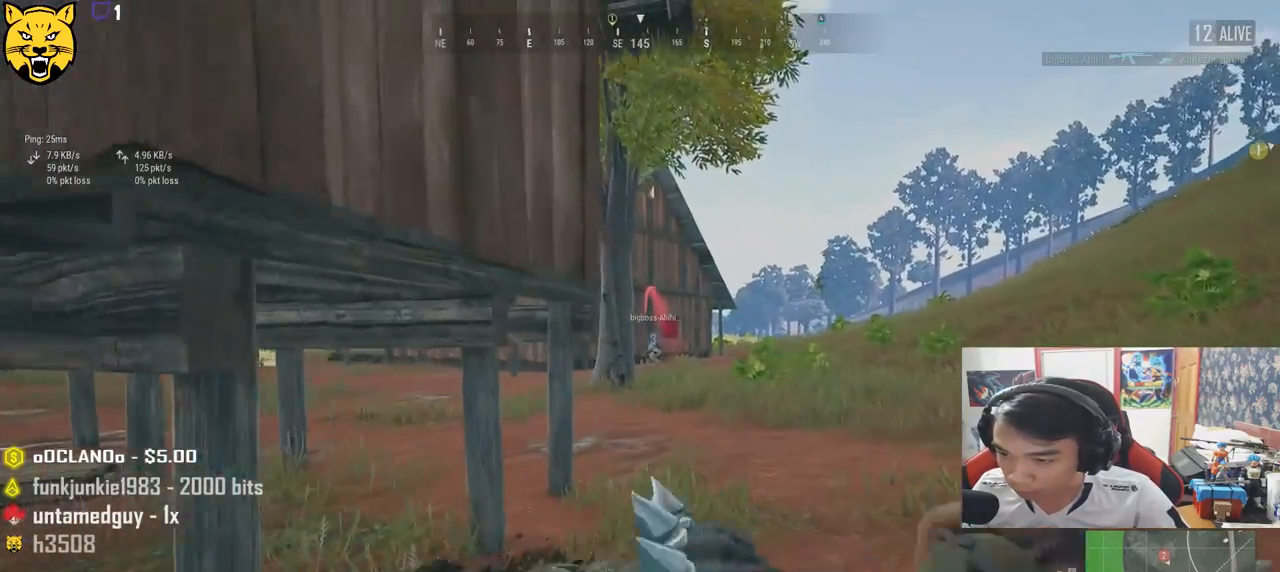
{"keys": ["shift", "w"], "mouse": ["left"], "events": [[50, "r", "up"], [117, "r", "down"], [200, "r", "up"], [250, "r", "down"], [317, "r", "up"], [383, "r", "down"], [467, "r", "up"]]}
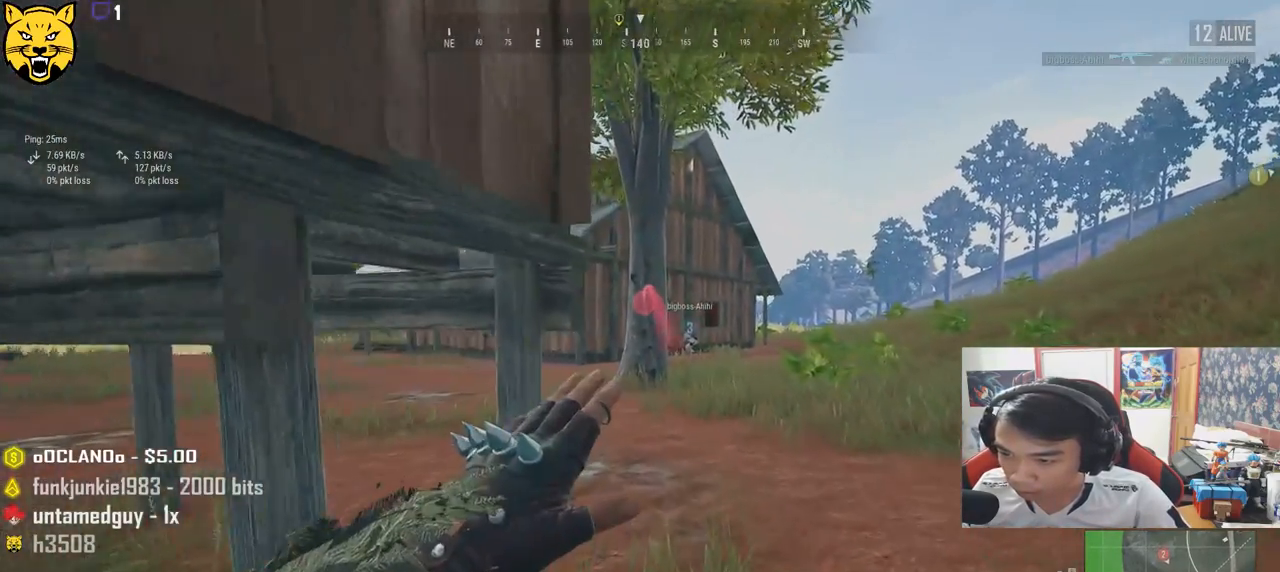
{"keys": ["shift", "w"], "mouse": ["left"], "events": [[33, "r", "down"], [117, "r", "up"], [183, "r", "down"], [250, "r", "up"], [317, "r", "down"], [450, "r", "up"]]}
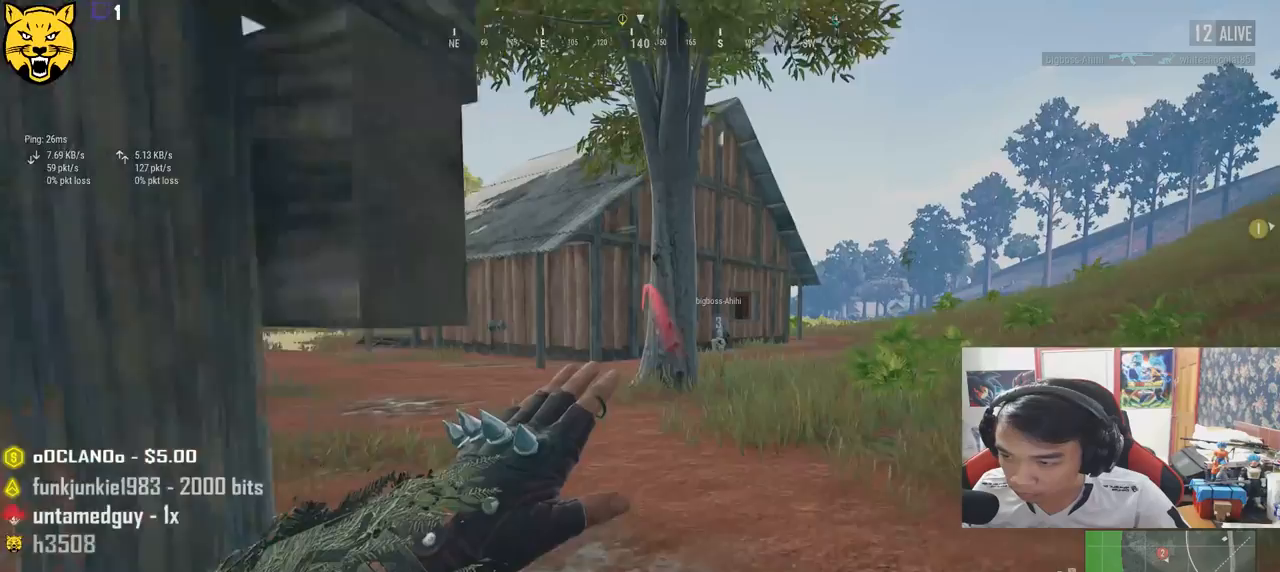
{"keys": ["d", "shift", "w"], "mouse": ["left"], "events": [[100, "d", "down"]]}
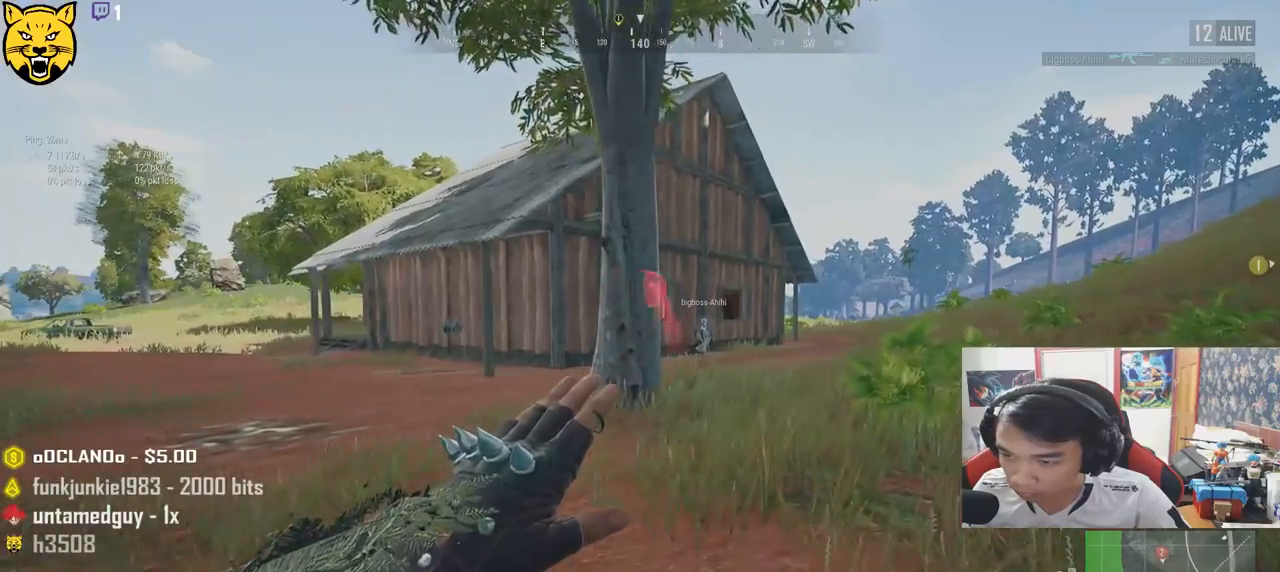
{"keys": ["w"], "mouse": ["left"], "events": [[233, "shift", "up"], [267, "d", "up"]]}
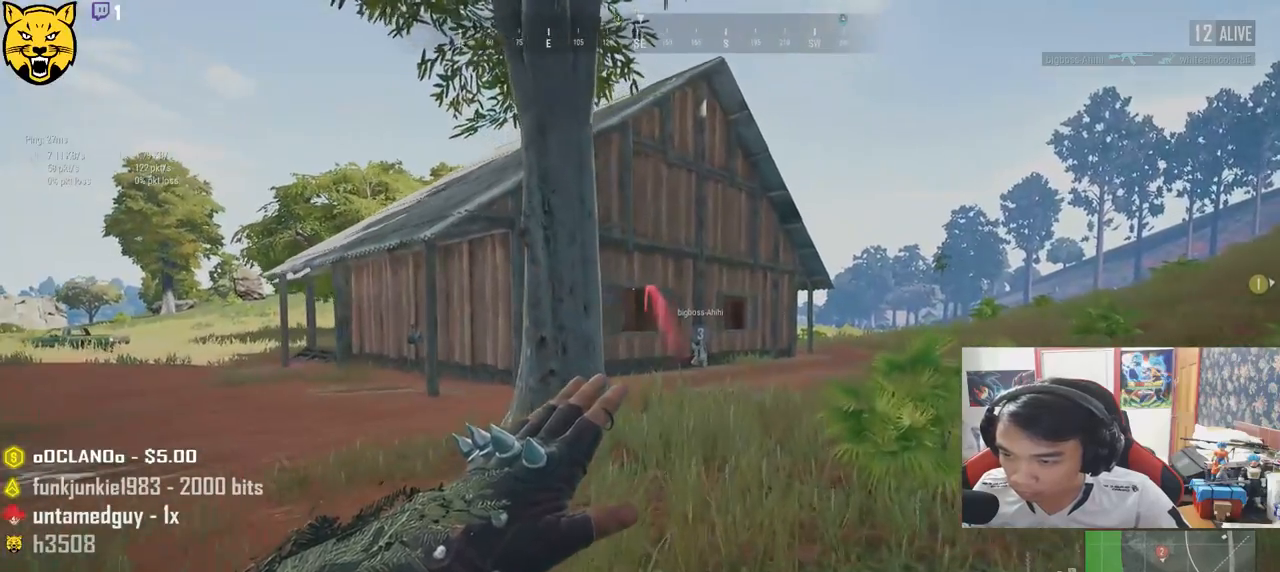
{"keys": ["w"], "mouse": [], "events": [[217, "mouse_left", "up"]]}
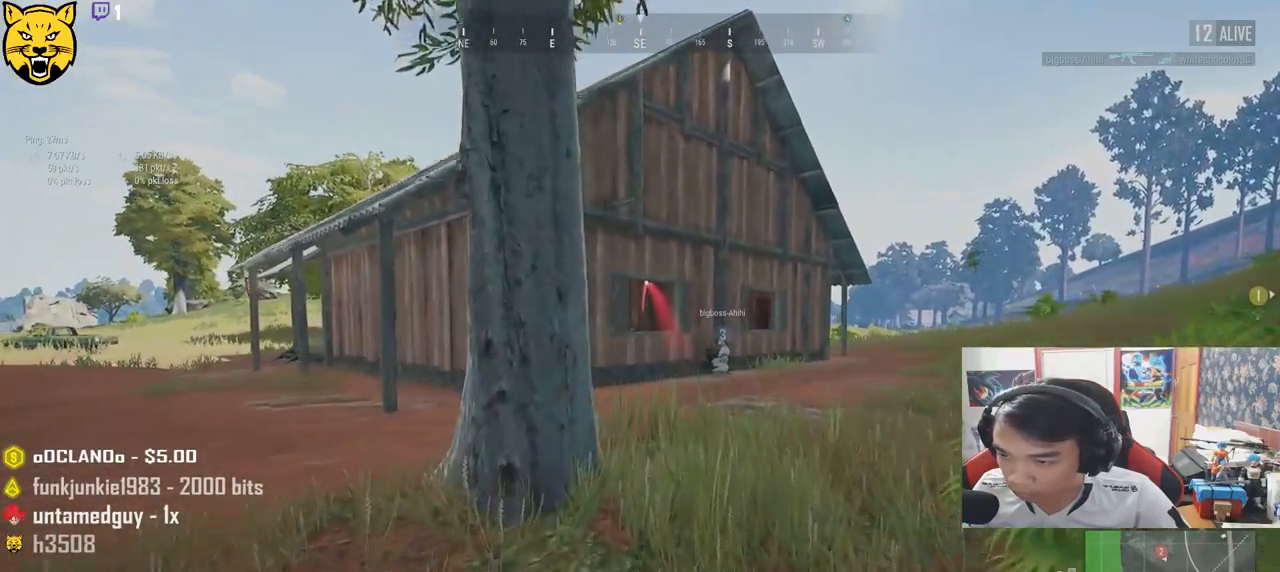
{"keys": ["w"], "mouse": [], "events": [[217, "a", "down"], [433, "a", "up"]]}
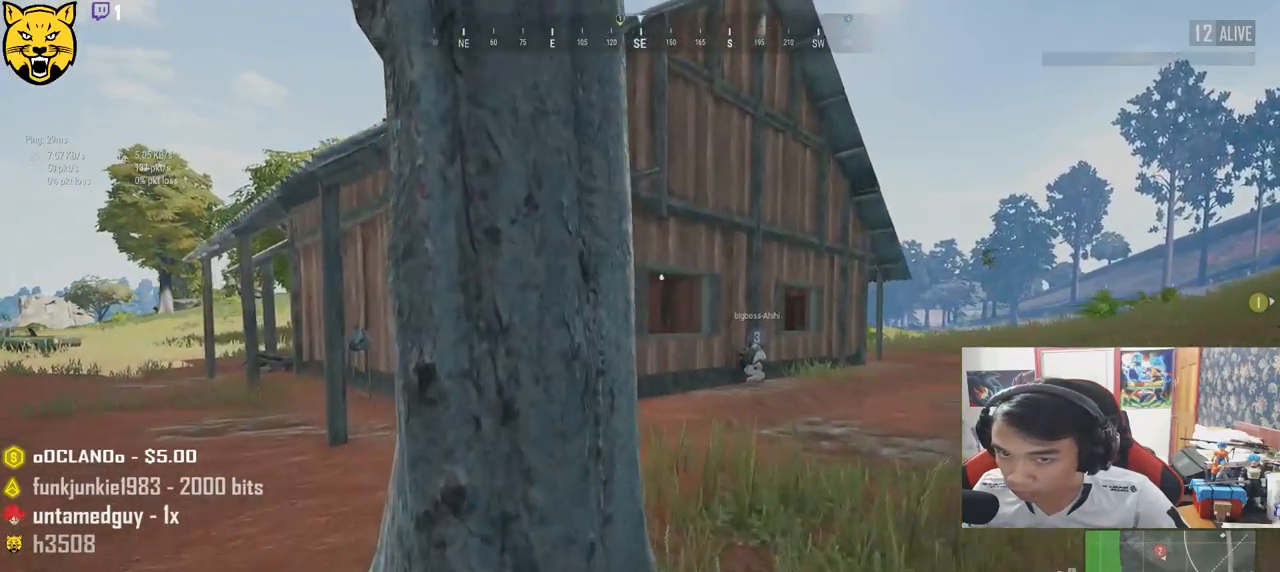
{"keys": ["s"], "mouse": [], "events": [[267, "a", "down"], [300, "w", "up"], [400, "s", "down"], [433, "a", "up"]]}
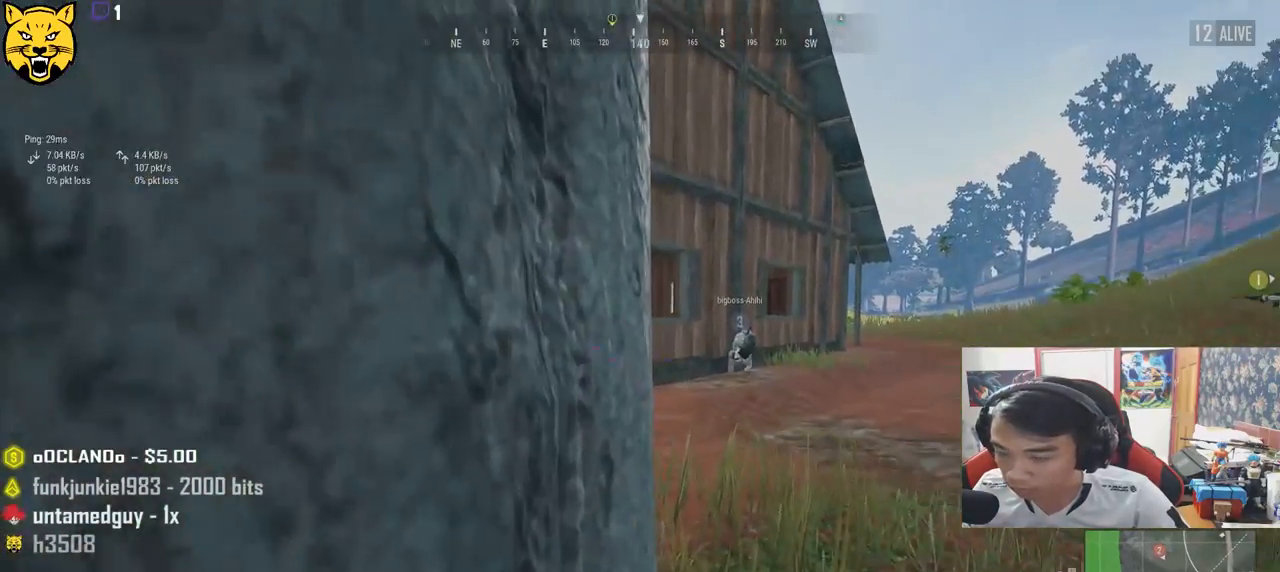
{"keys": ["a"], "mouse": [], "events": [[117, "ctrl", "down"], [233, "ctrl", "up"], [383, "a", "down"], [400, "s", "up"]]}
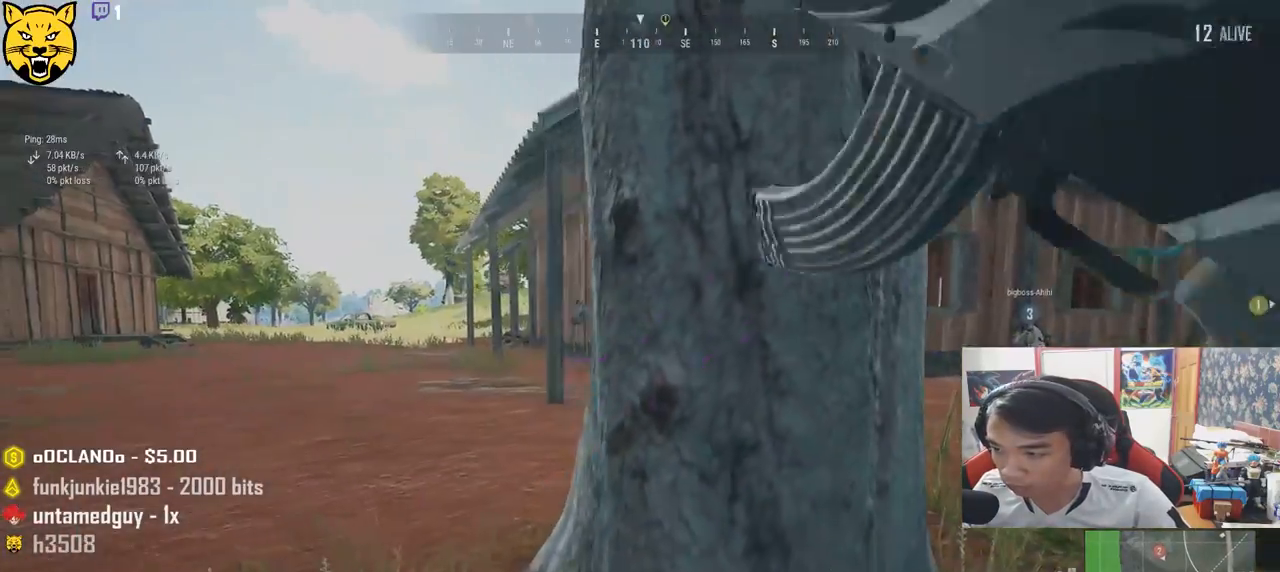
{"keys": ["d"], "mouse": [], "events": [[250, "a", "up"], [267, "d", "down"]]}
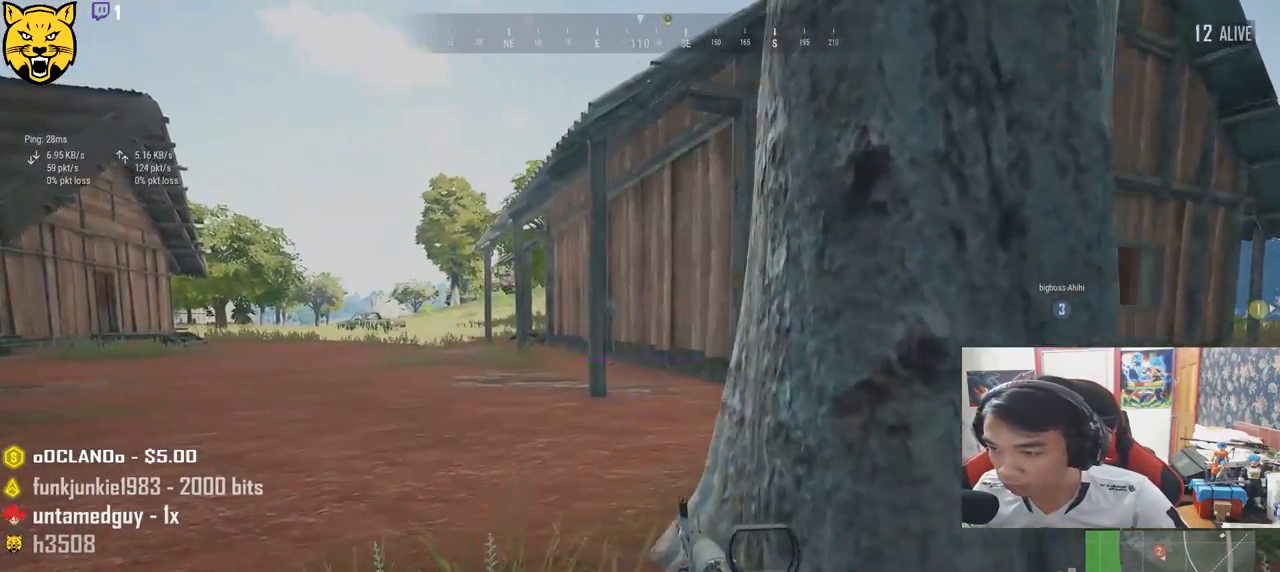
{"keys": ["d", "shift", "w"], "mouse": [], "events": [[83, "w", "down"], [233, "ctrl", "down"], [350, "ctrl", "up"], [467, "shift", "down"]]}
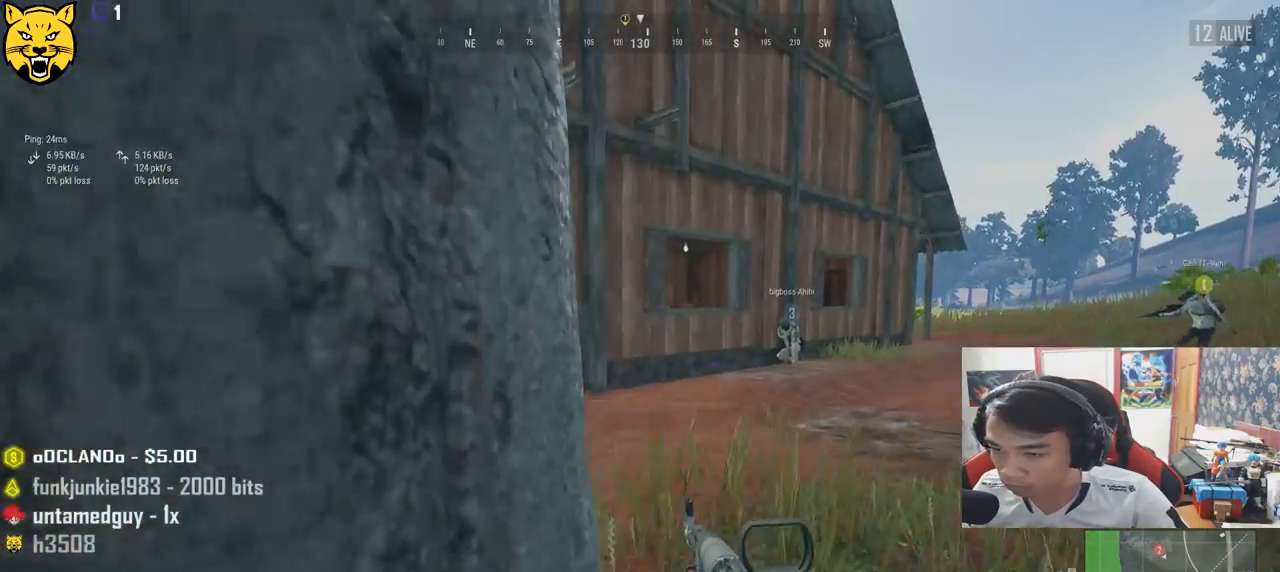
{"keys": ["shift", "w"], "mouse": [], "events": [[67, "d", "up"]]}